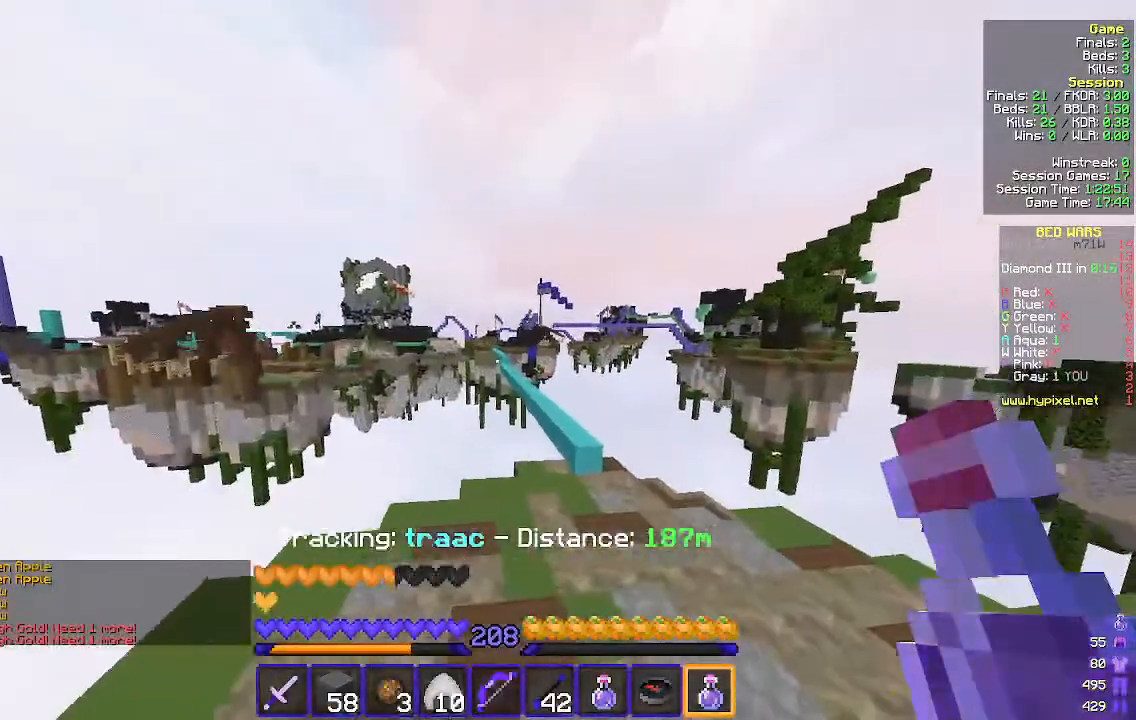
Gameplay with keyboard and mouse; each line is a JSON object with the keys and mouse buttons held at the frame after it. "events" lists presses ("down") and releases ("up") of "a", "d", "s", "w", "mouse_left" and "mouse_right" between this image and that frame as [ms after this image, input, new state], when the widget could be followed in between. "mouse_left", "mouse_right" = the "left", "right" buttons of the "mouse" list. No other keys are recorded. Fast repeated clicks can show as one long hold. Mouse movement is not recorded.
{"keys": ["d", "w"], "mouse": [], "events": []}
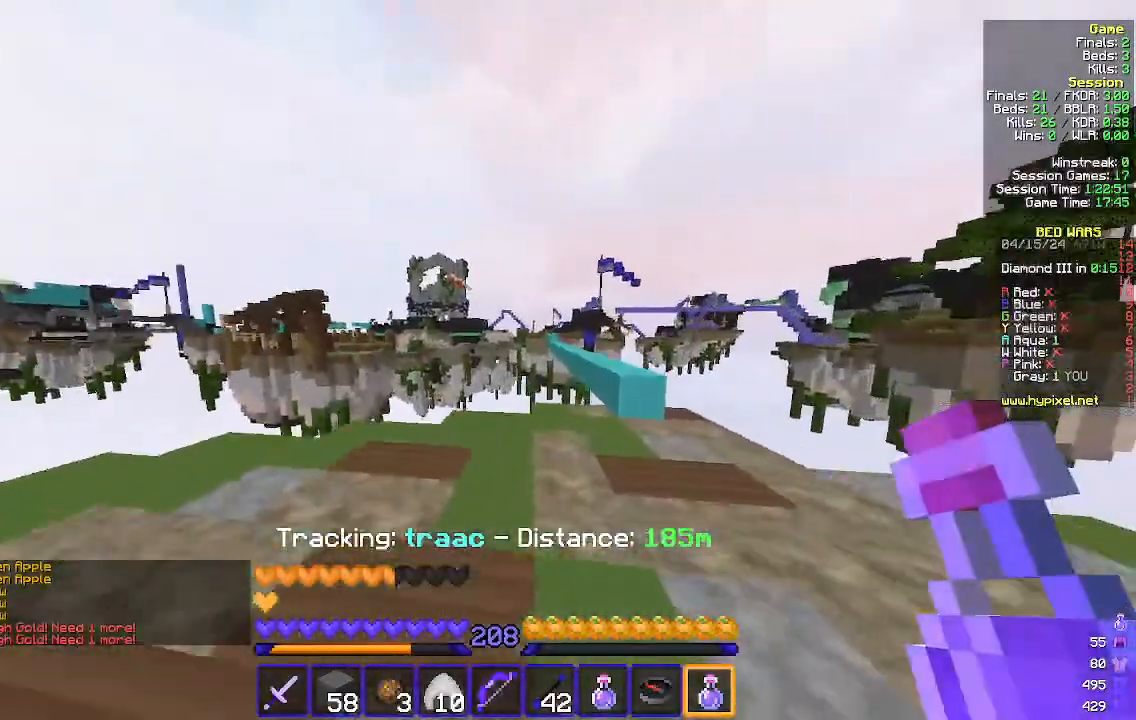
{"keys": ["d", "w"], "mouse": [], "events": []}
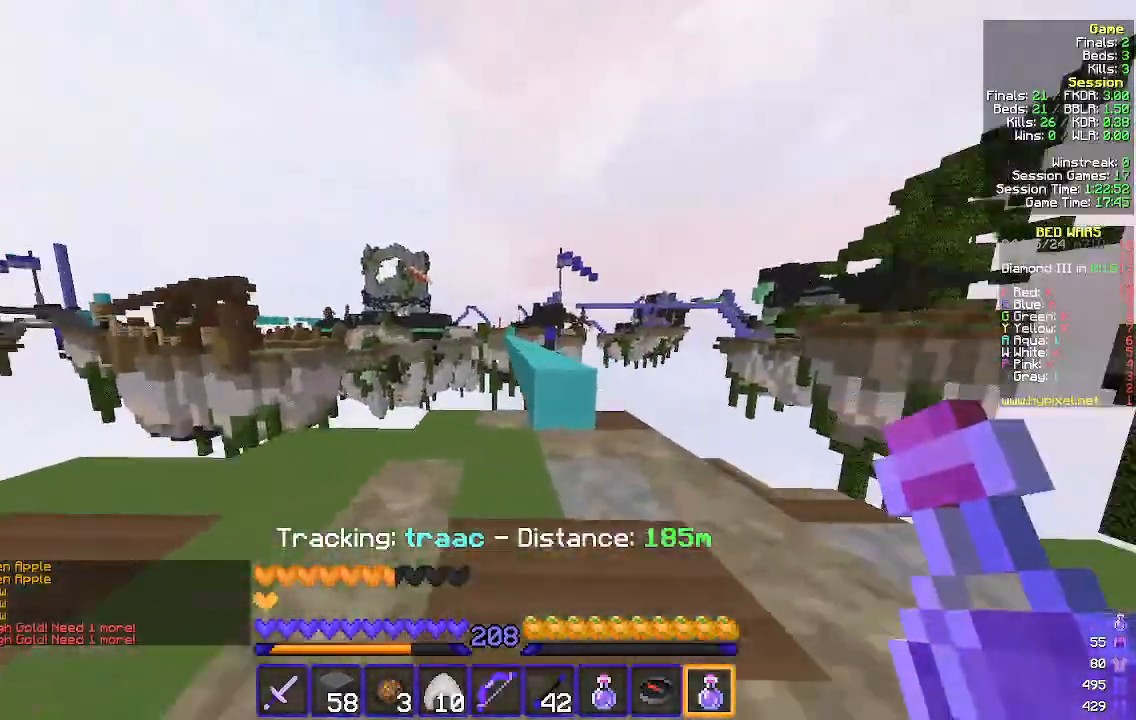
{"keys": ["w"], "mouse": [], "events": [[167, "d", "up"]]}
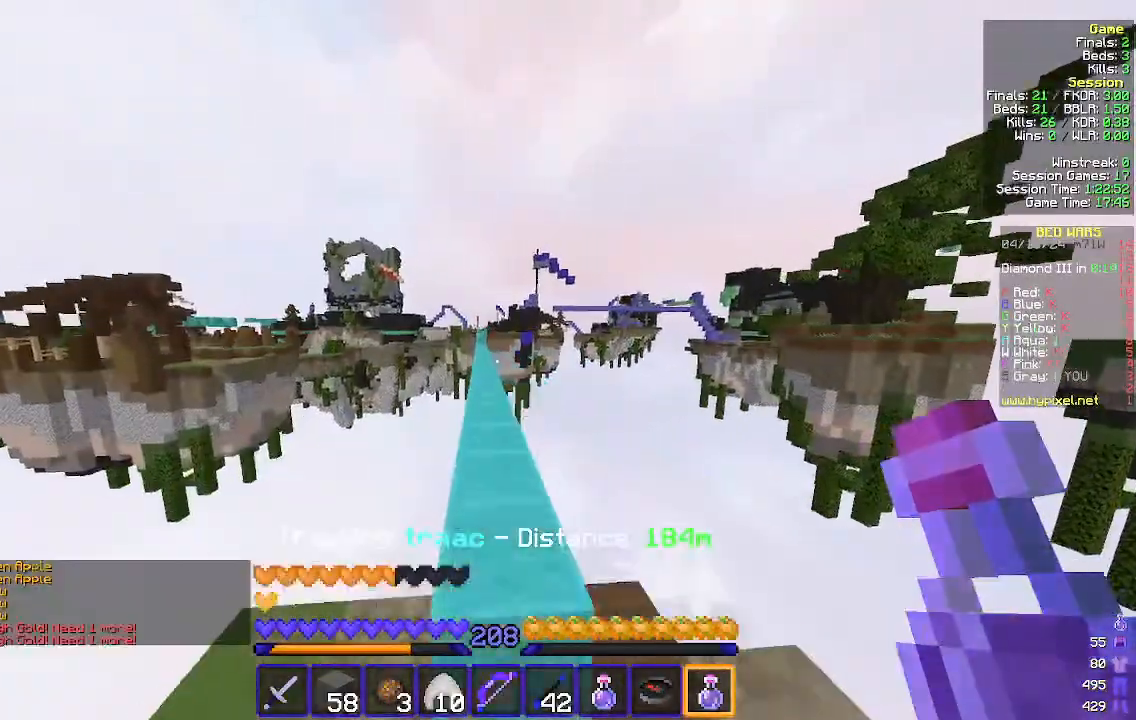
{"keys": ["w"], "mouse": [], "events": []}
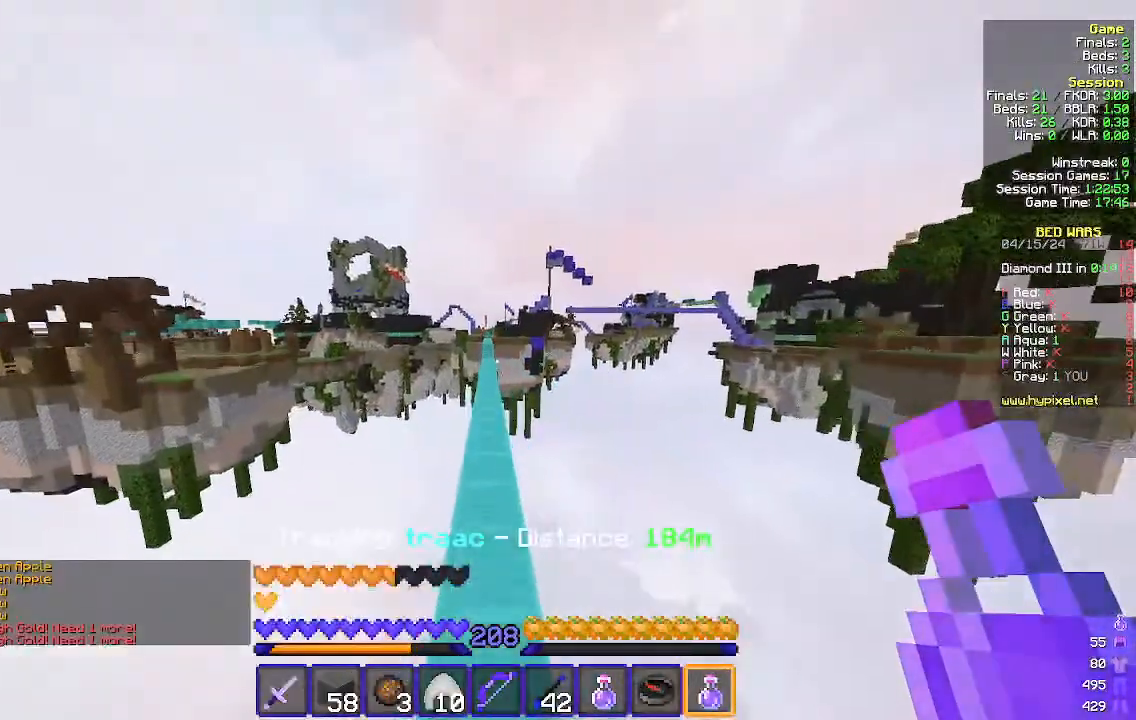
{"keys": ["w"], "mouse": [], "events": []}
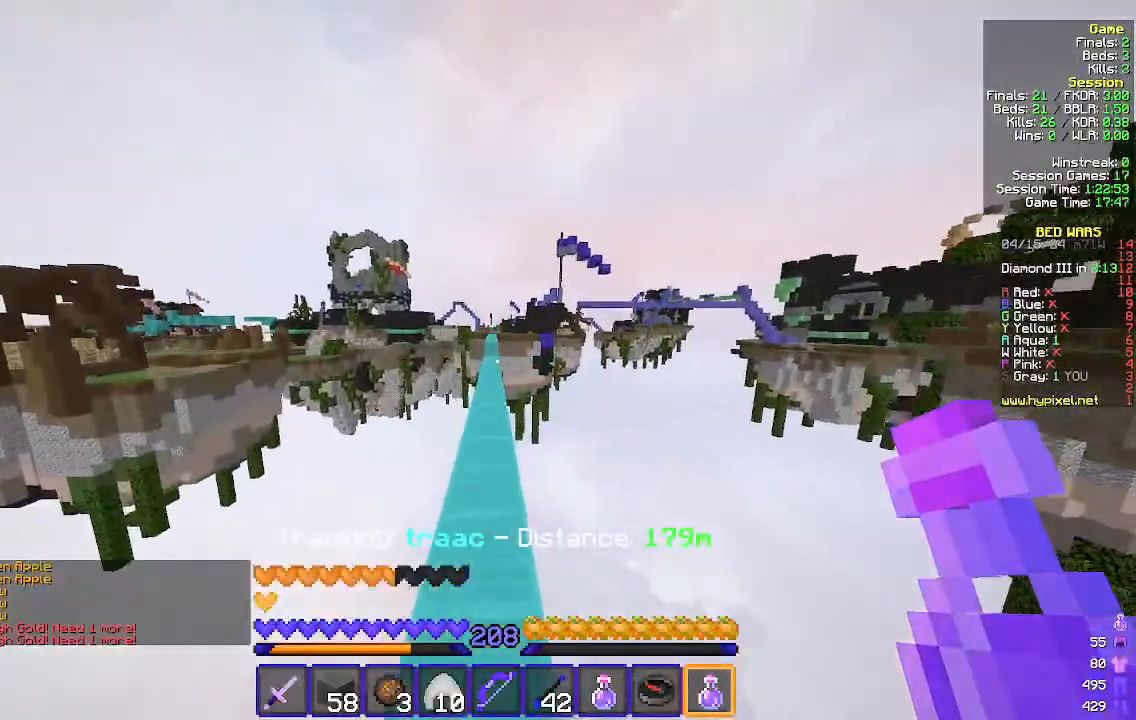
{"keys": ["w"], "mouse": [], "events": []}
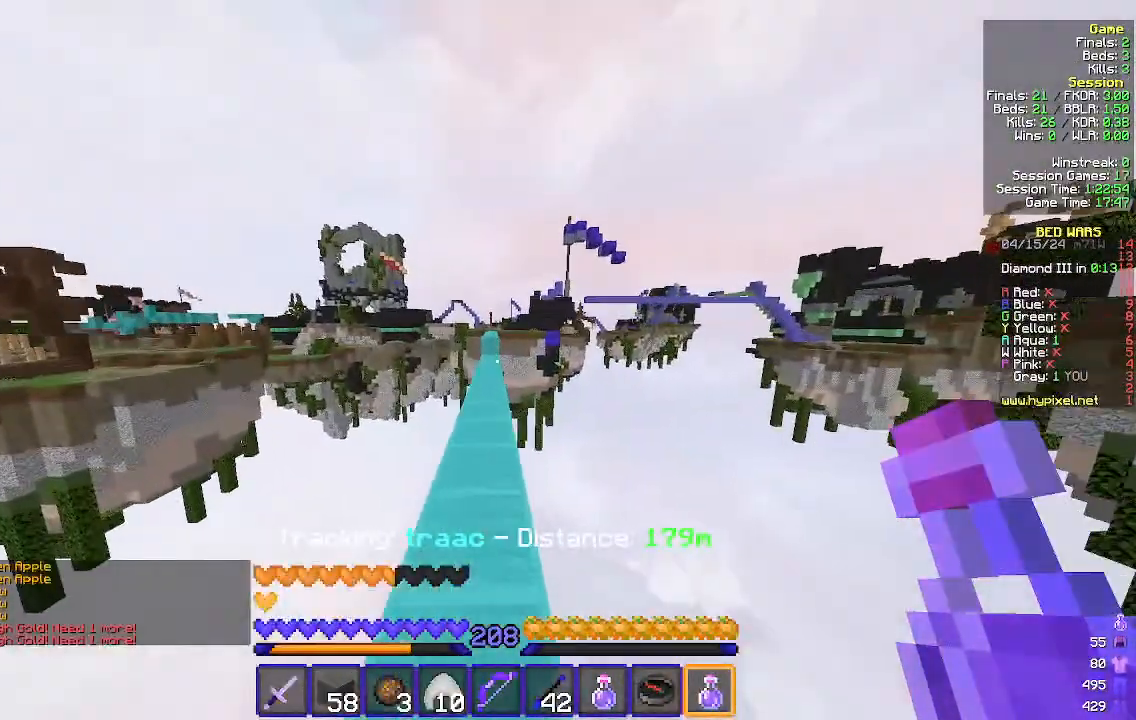
{"keys": ["w"], "mouse": [], "events": []}
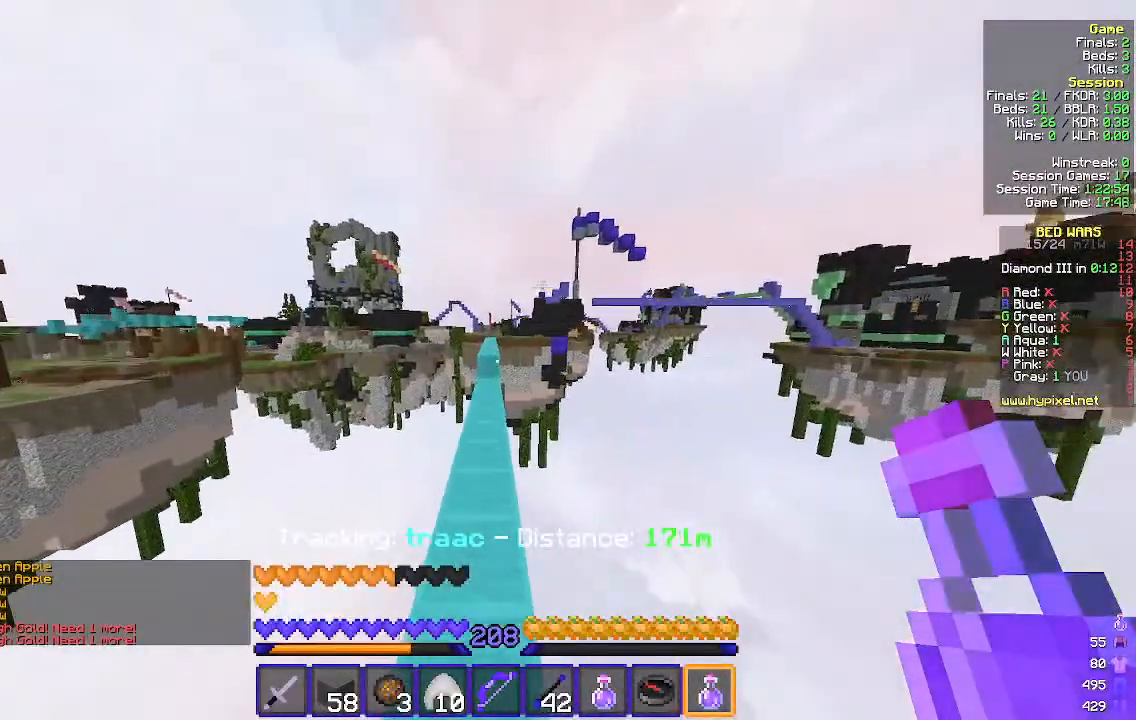
{"keys": ["w"], "mouse": [], "events": []}
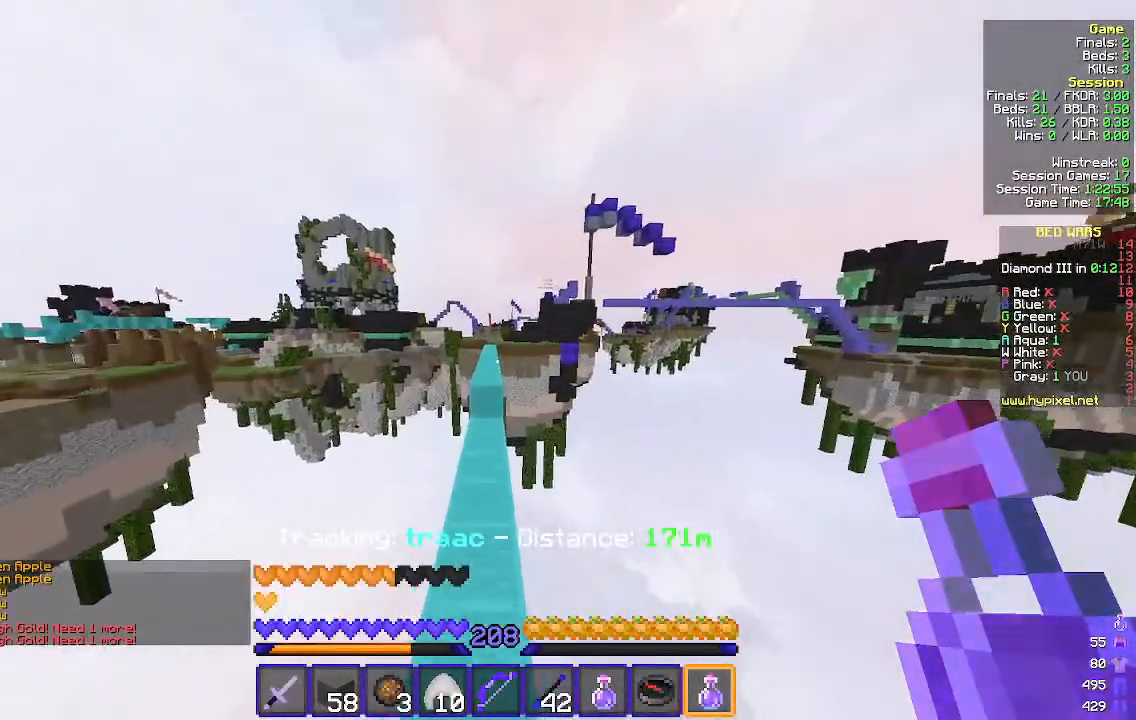
{"keys": [], "mouse": [], "events": [[433, "w", "up"]]}
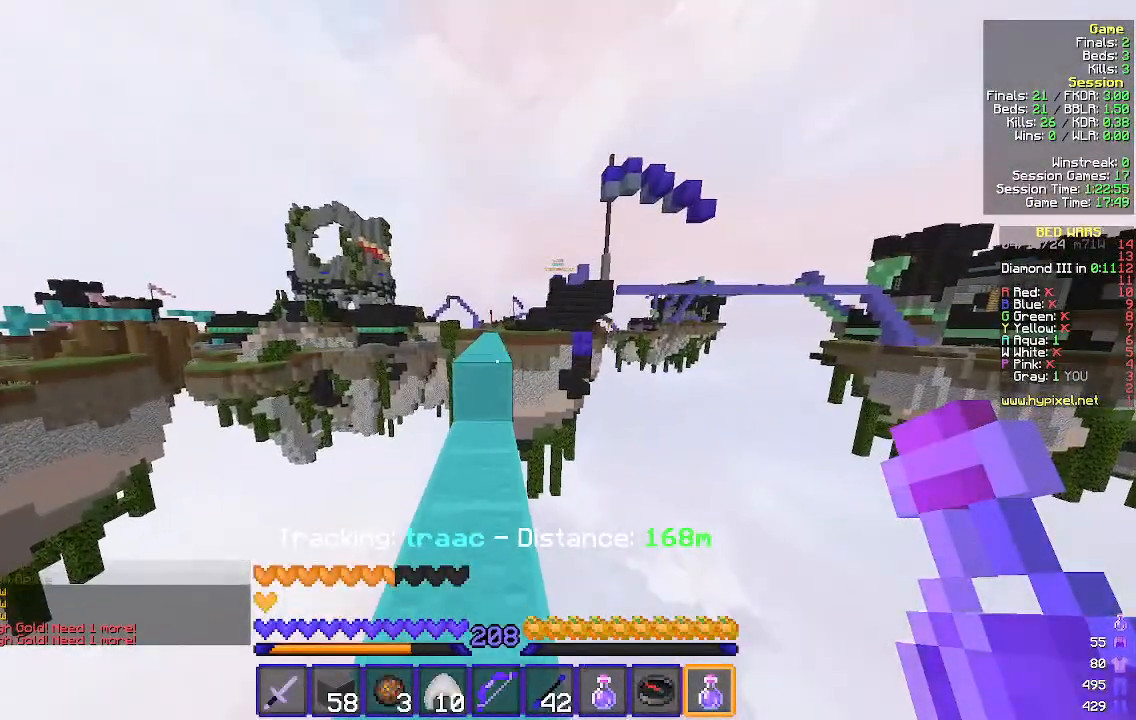
{"keys": ["w"], "mouse": [], "events": [[67, "w", "down"]]}
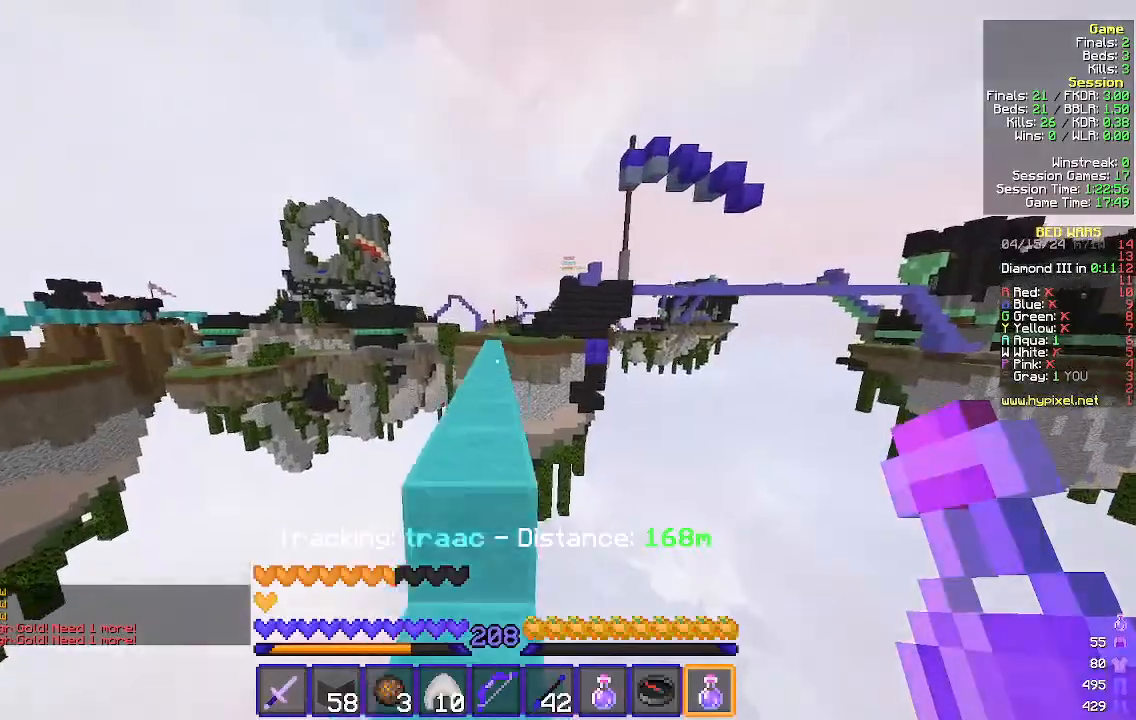
{"keys": ["w"], "mouse": [], "events": []}
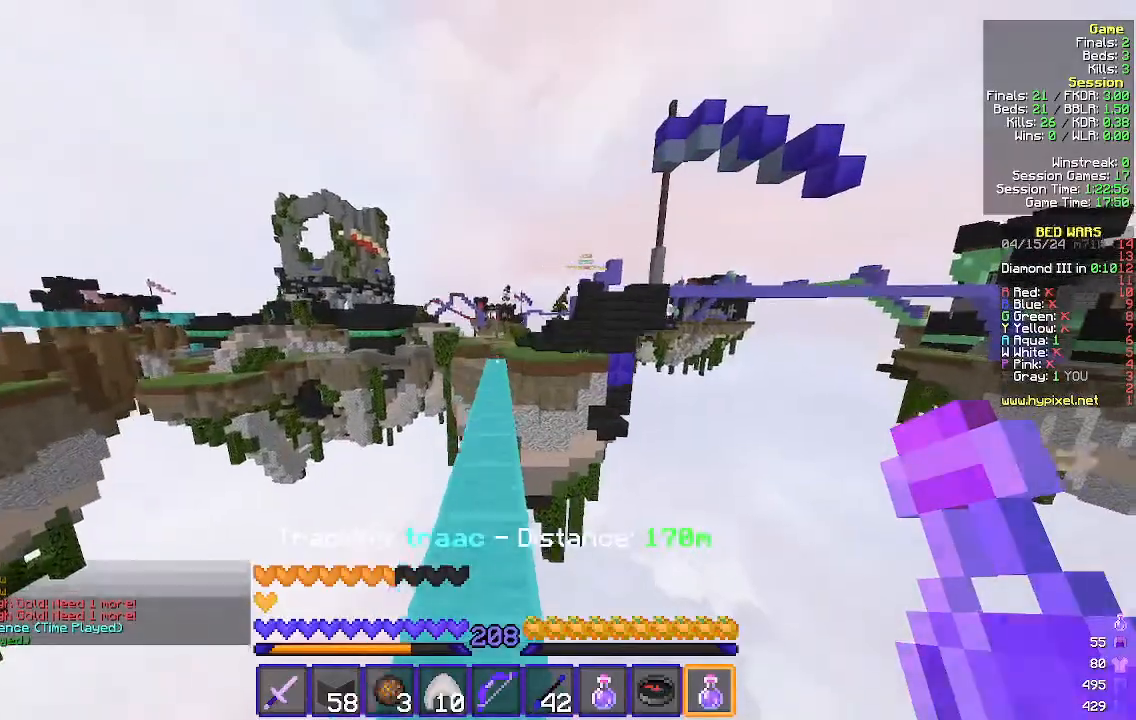
{"keys": ["w"], "mouse": [], "events": []}
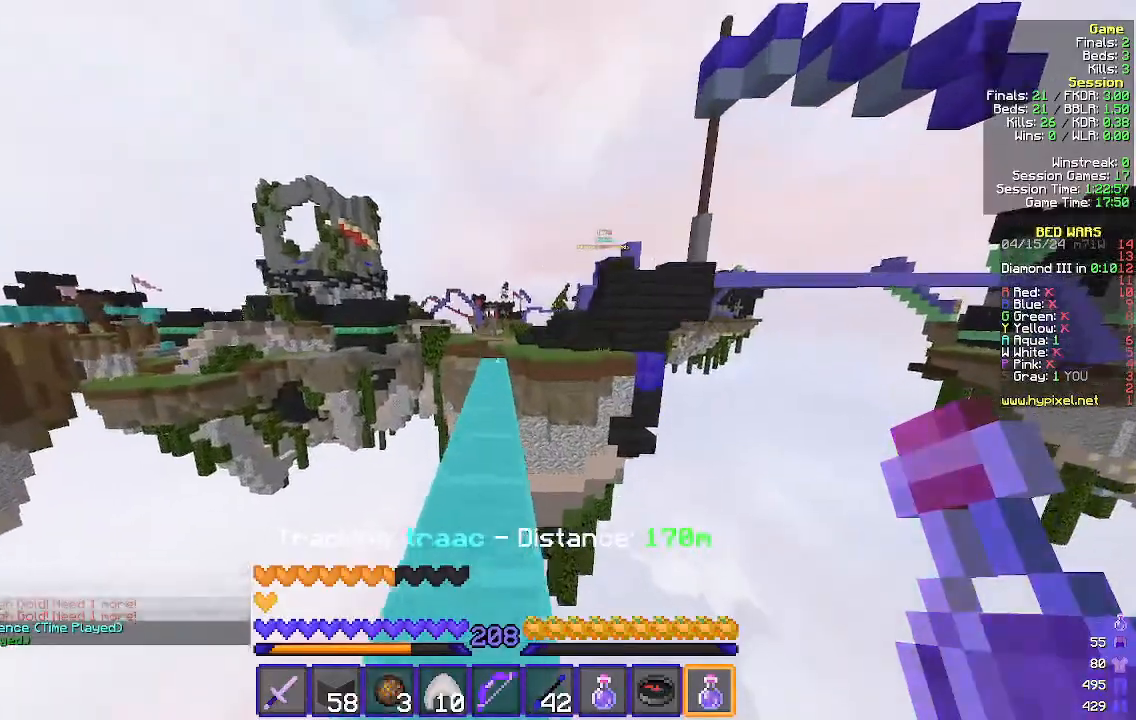
{"keys": ["w"], "mouse": [], "events": []}
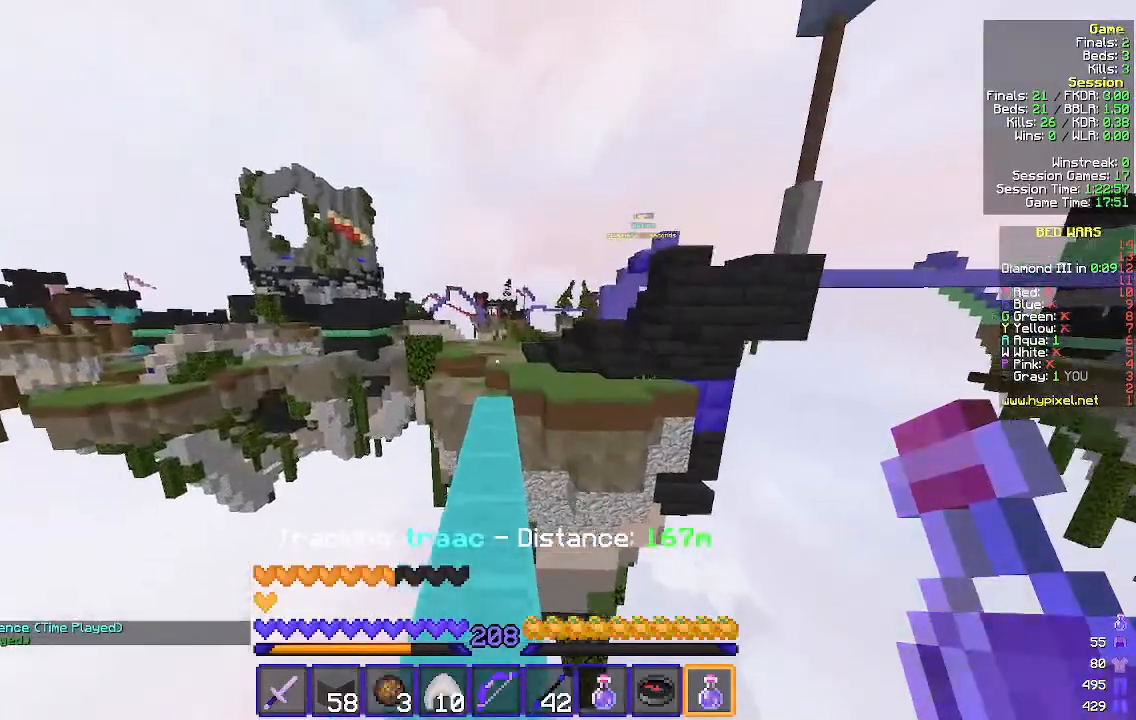
{"keys": ["w"], "mouse": [], "events": []}
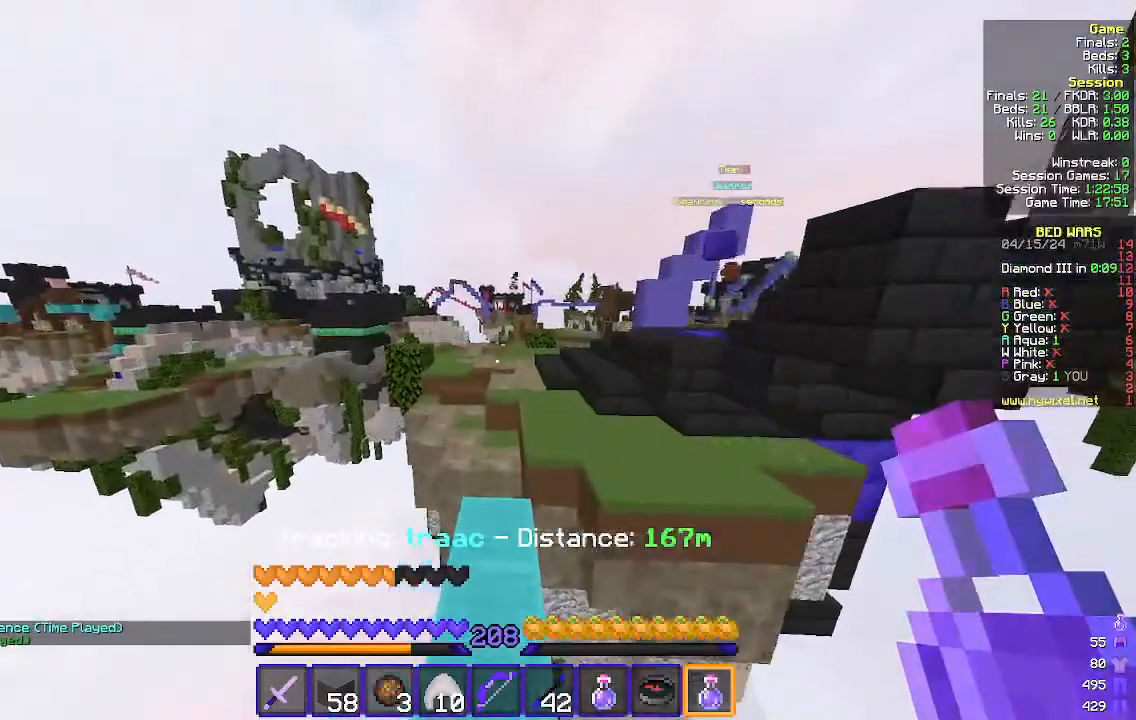
{"keys": ["d", "w"], "mouse": [], "events": [[267, "d", "down"]]}
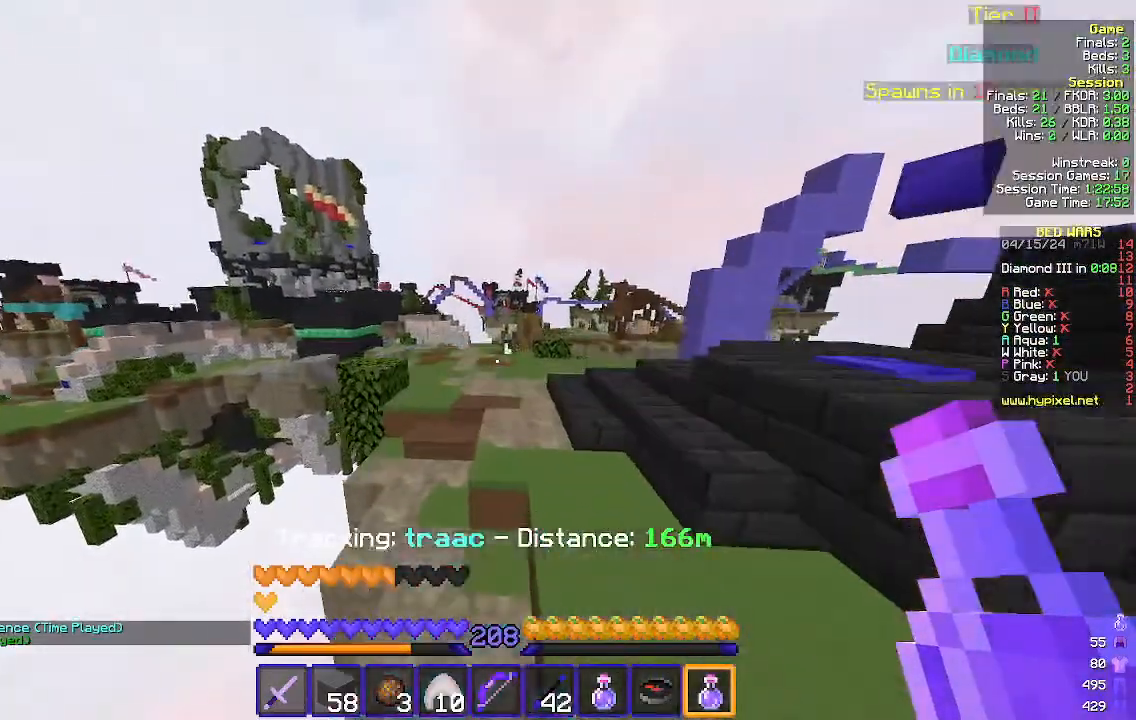
{"keys": ["w"], "mouse": [], "events": [[233, "d", "up"]]}
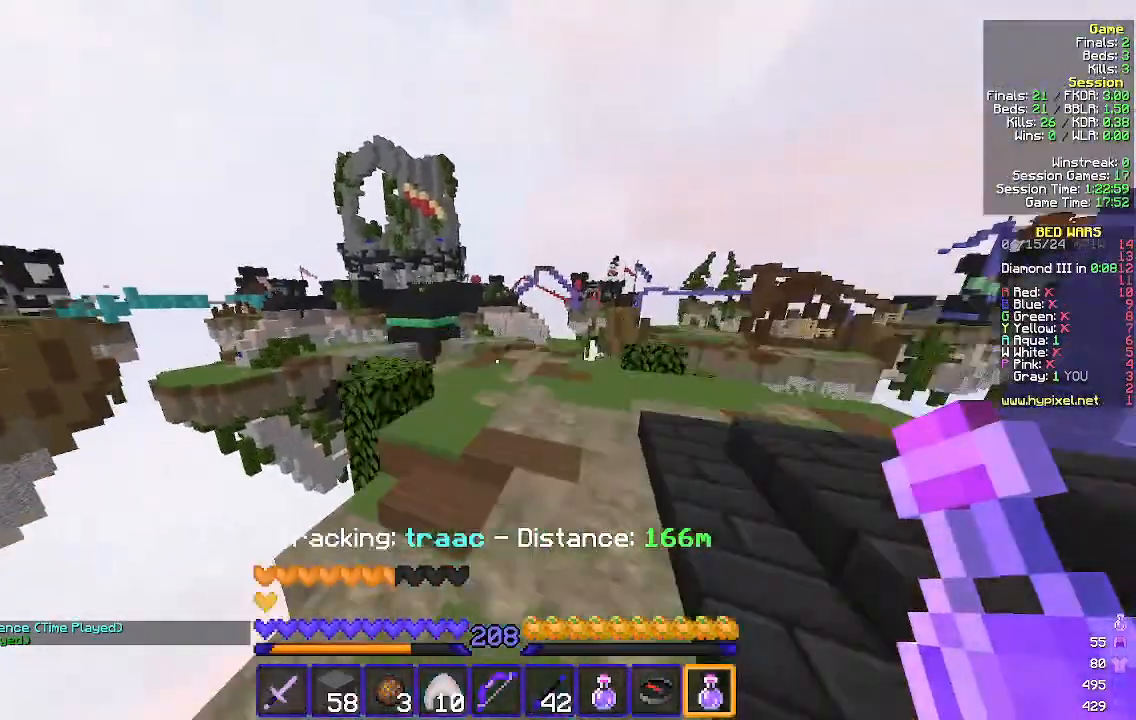
{"keys": ["w"], "mouse": [], "events": []}
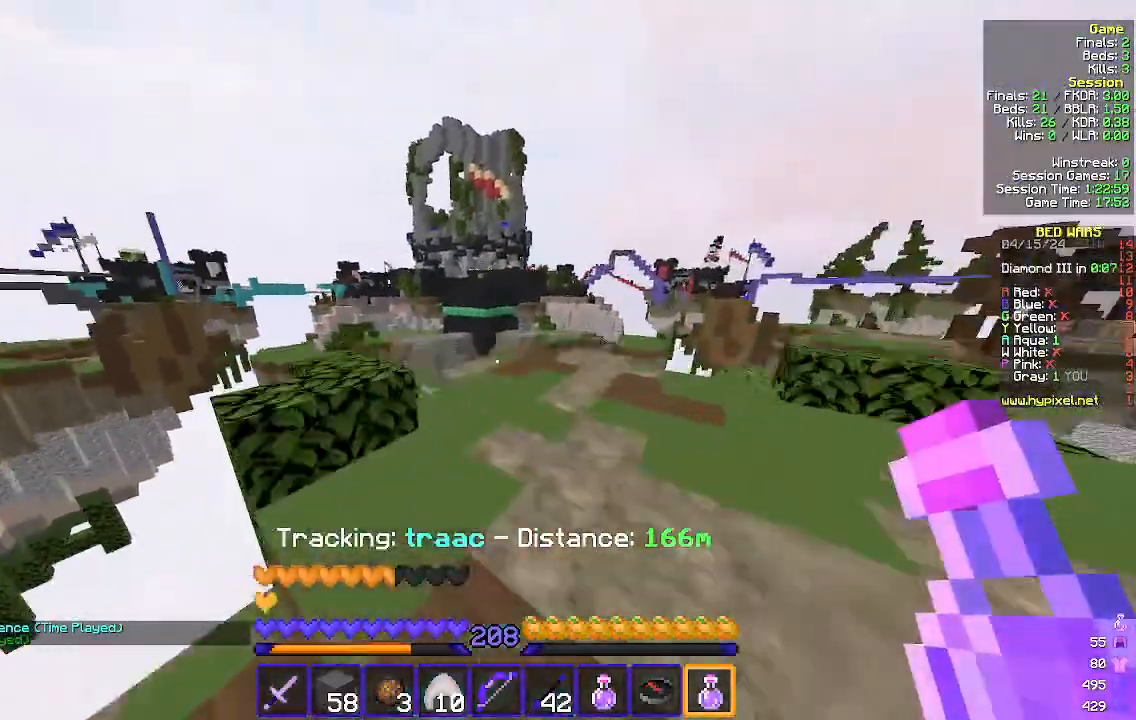
{"keys": ["w"], "mouse": [], "events": []}
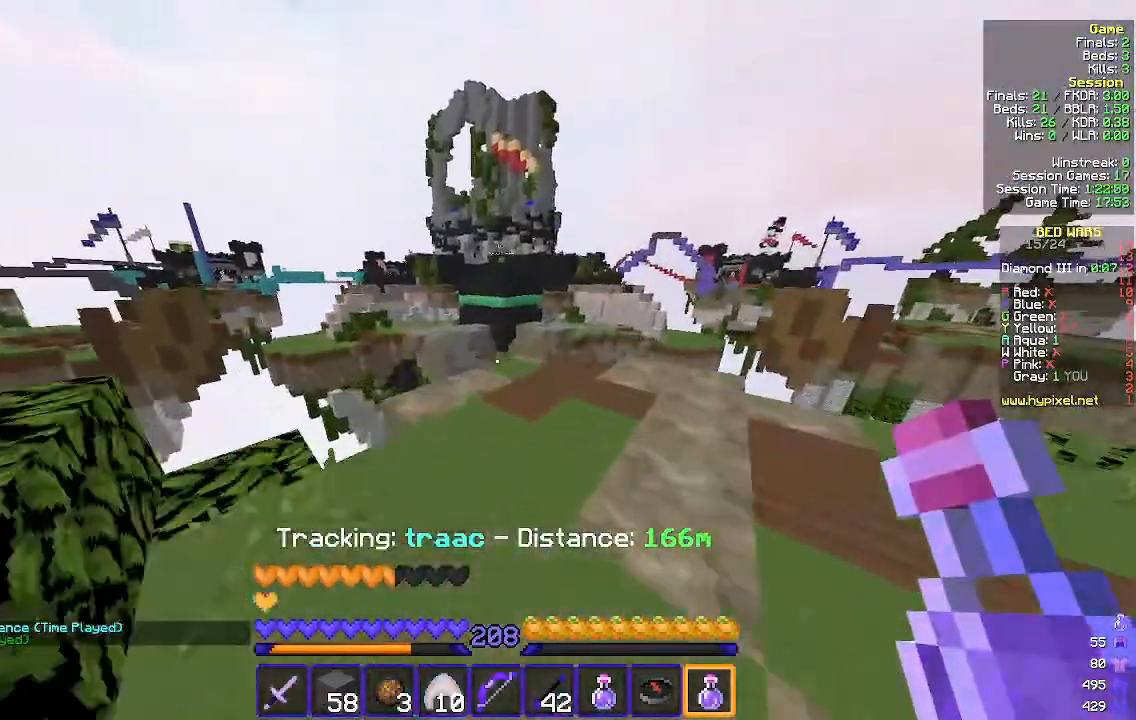
{"keys": ["d", "w"], "mouse": [], "events": [[133, "d", "down"]]}
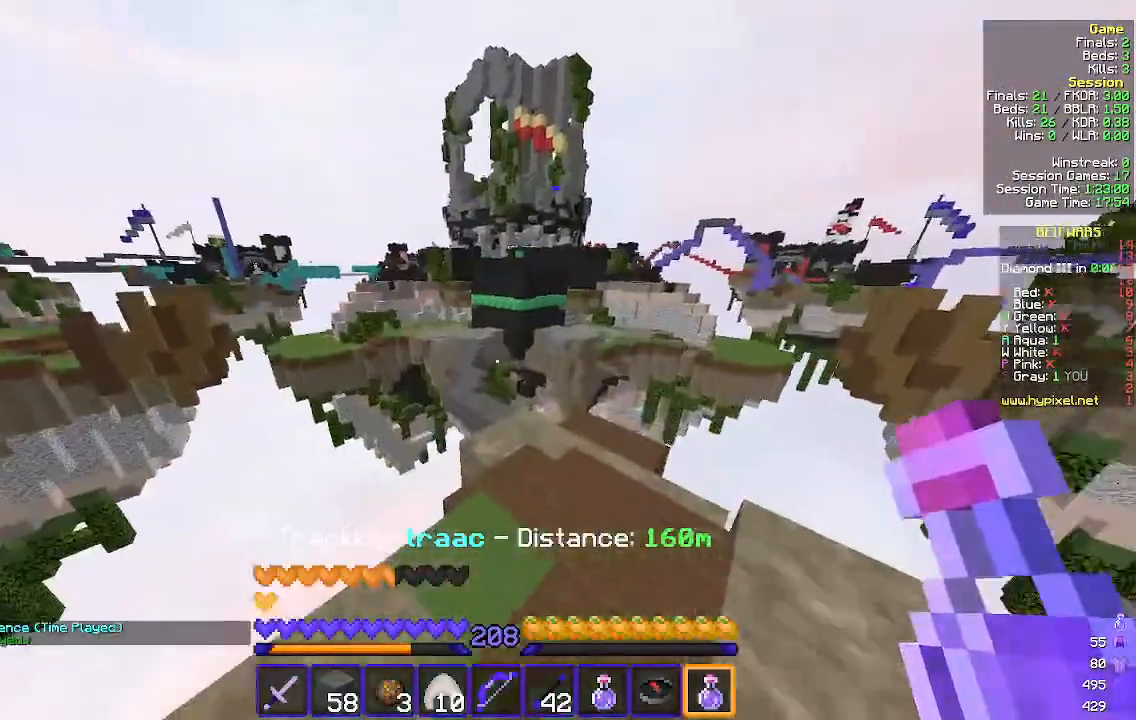
{"keys": ["w"], "mouse": [], "events": [[333, "d", "up"]]}
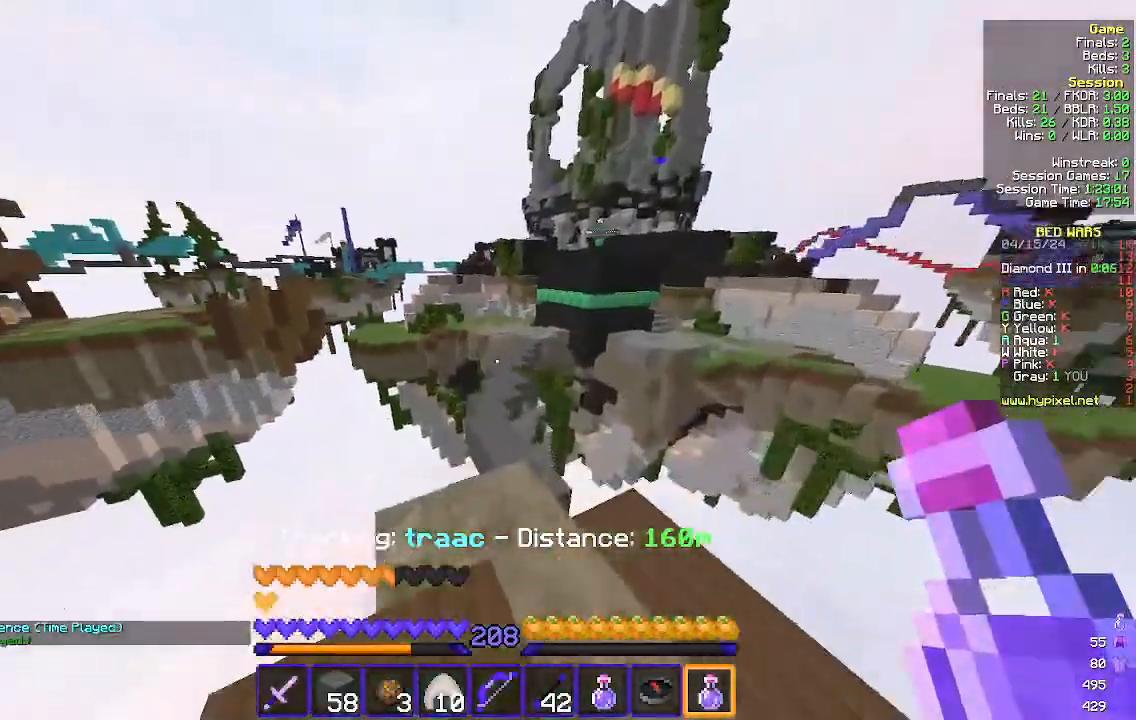
{"keys": ["w"], "mouse": [], "events": []}
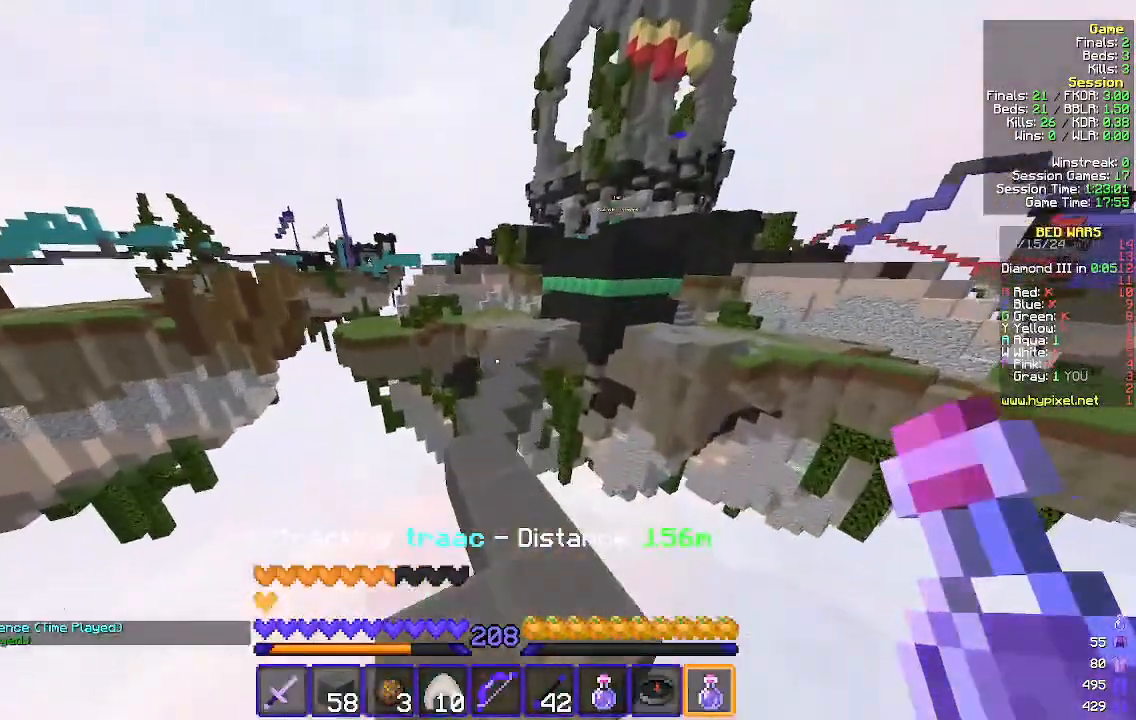
{"keys": ["w"], "mouse": [], "events": []}
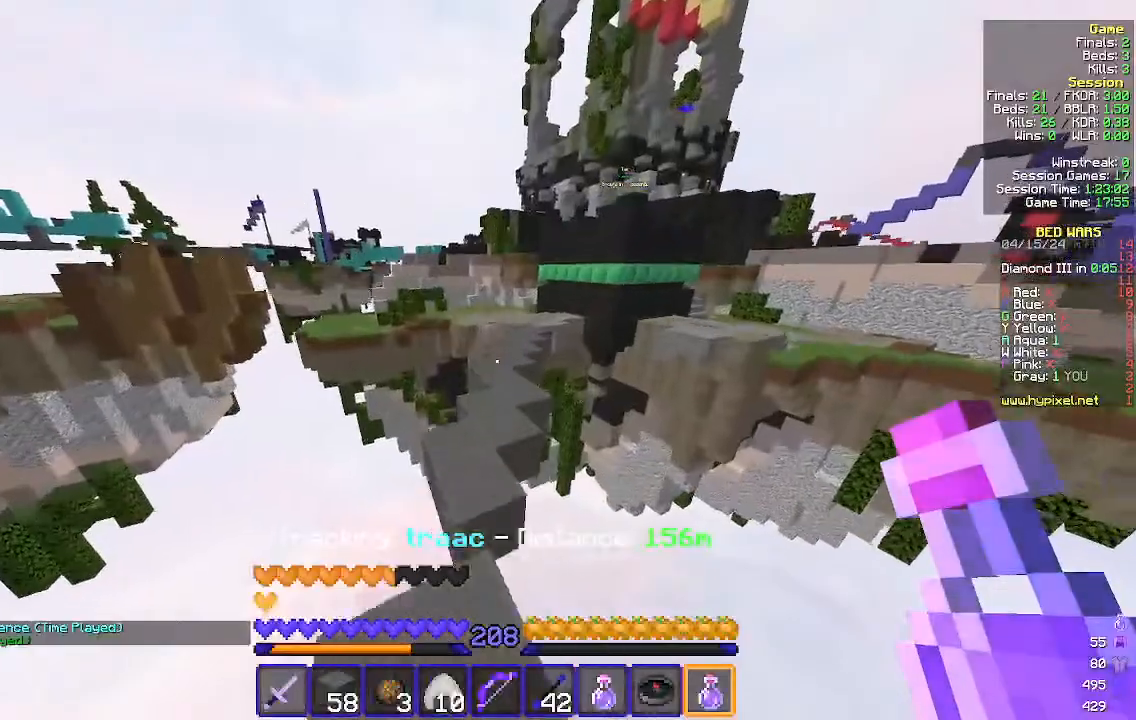
{"keys": ["w"], "mouse": [], "events": []}
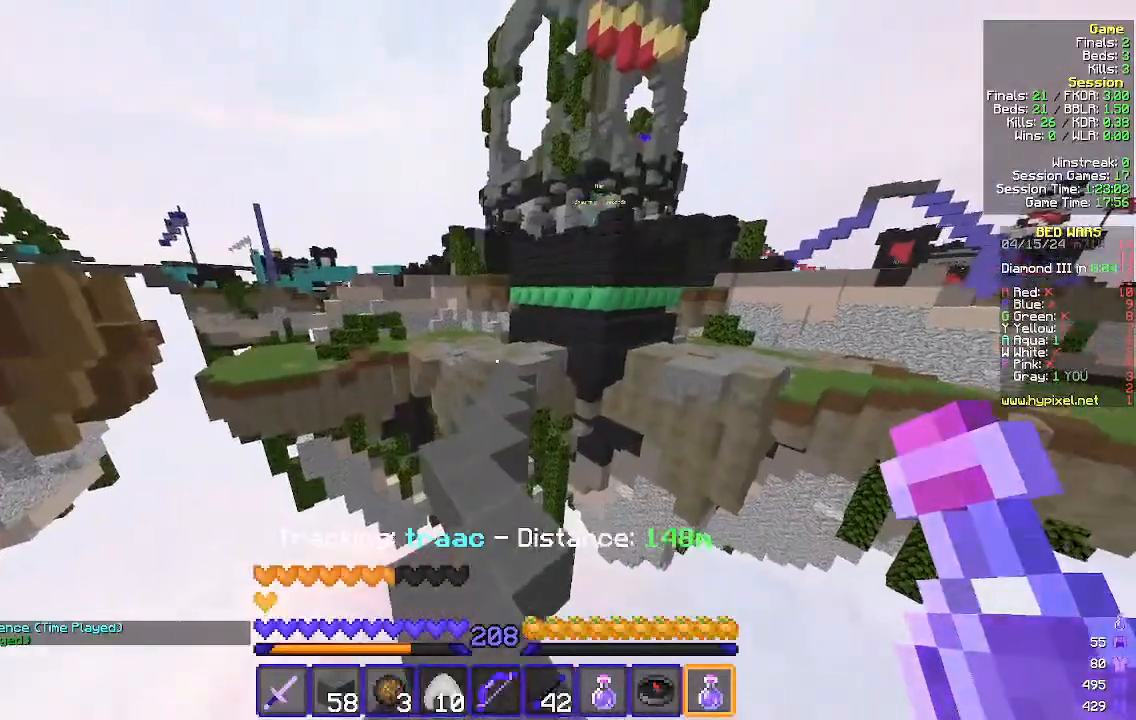
{"keys": ["w"], "mouse": [], "events": []}
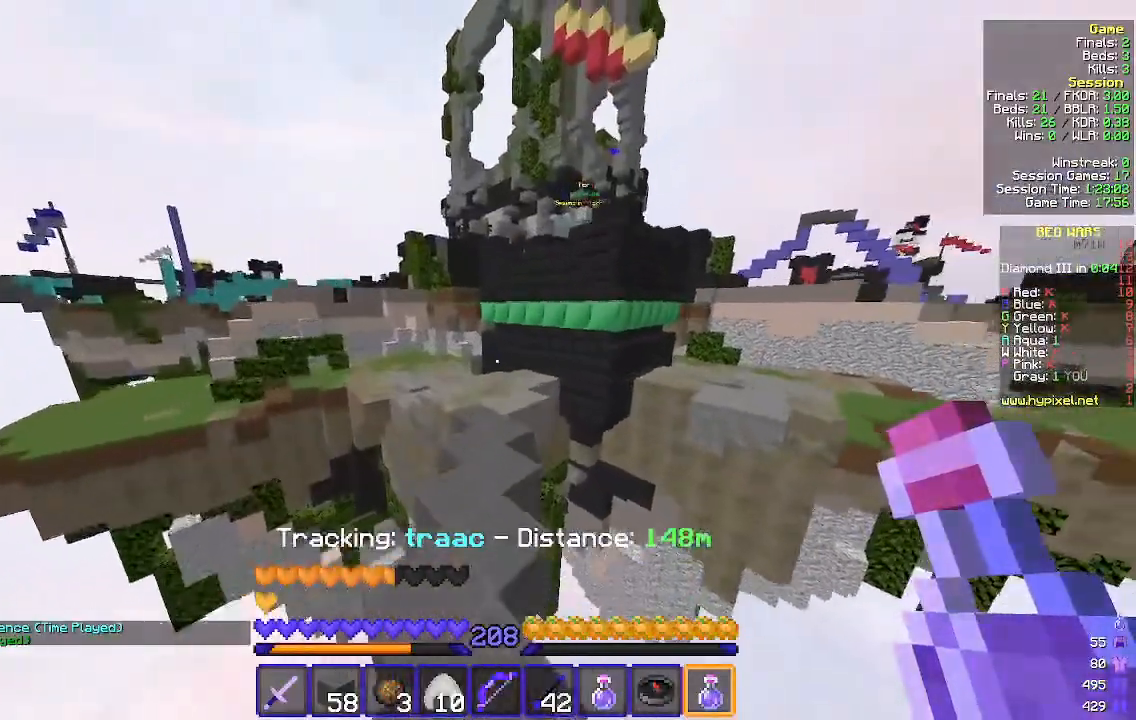
{"keys": ["w"], "mouse": [], "events": []}
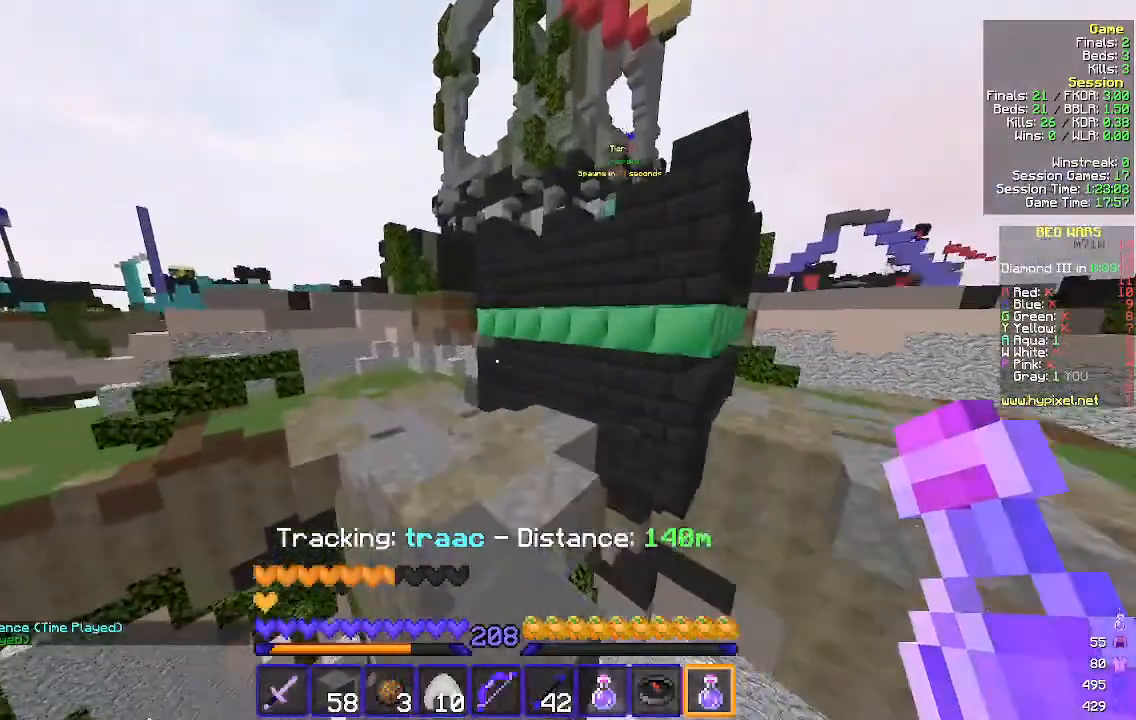
{"keys": ["w"], "mouse": [], "events": []}
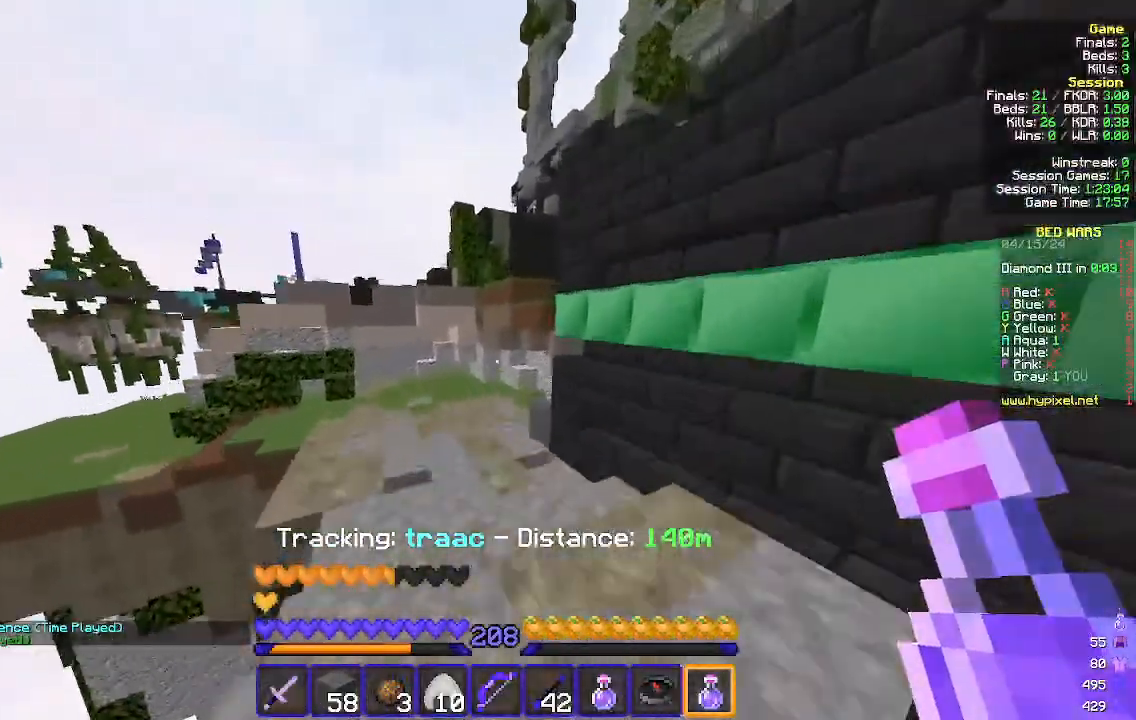
{"keys": ["w"], "mouse": [], "events": []}
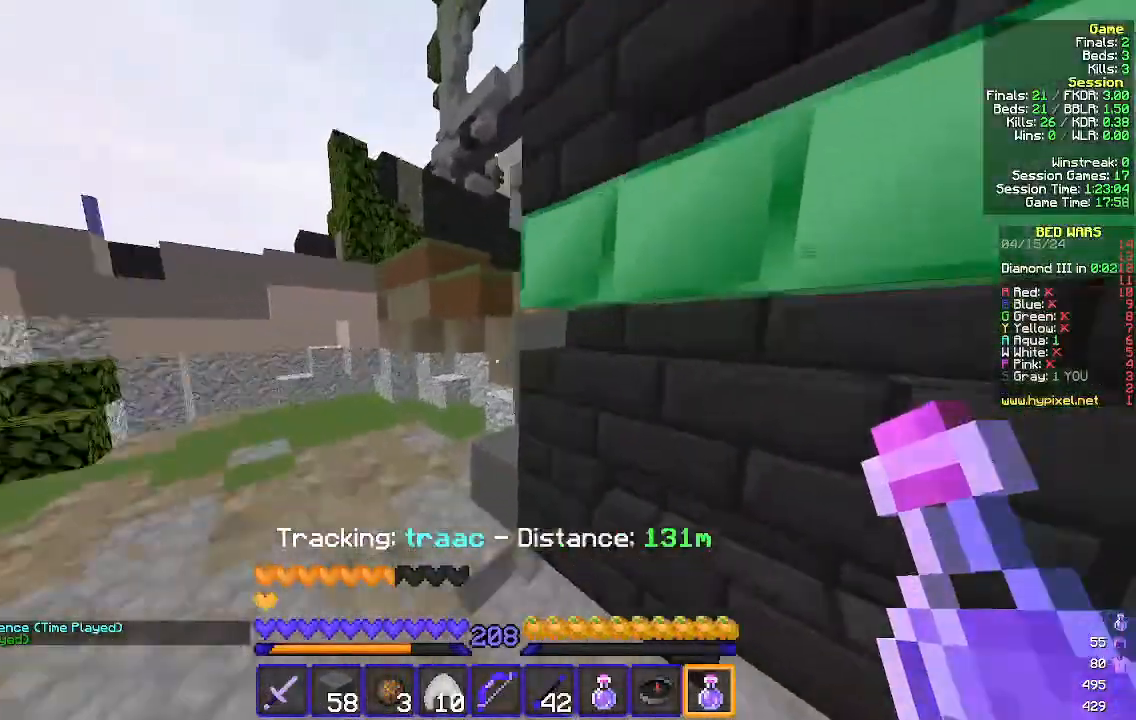
{"keys": ["d", "w"], "mouse": [], "events": [[333, "d", "down"]]}